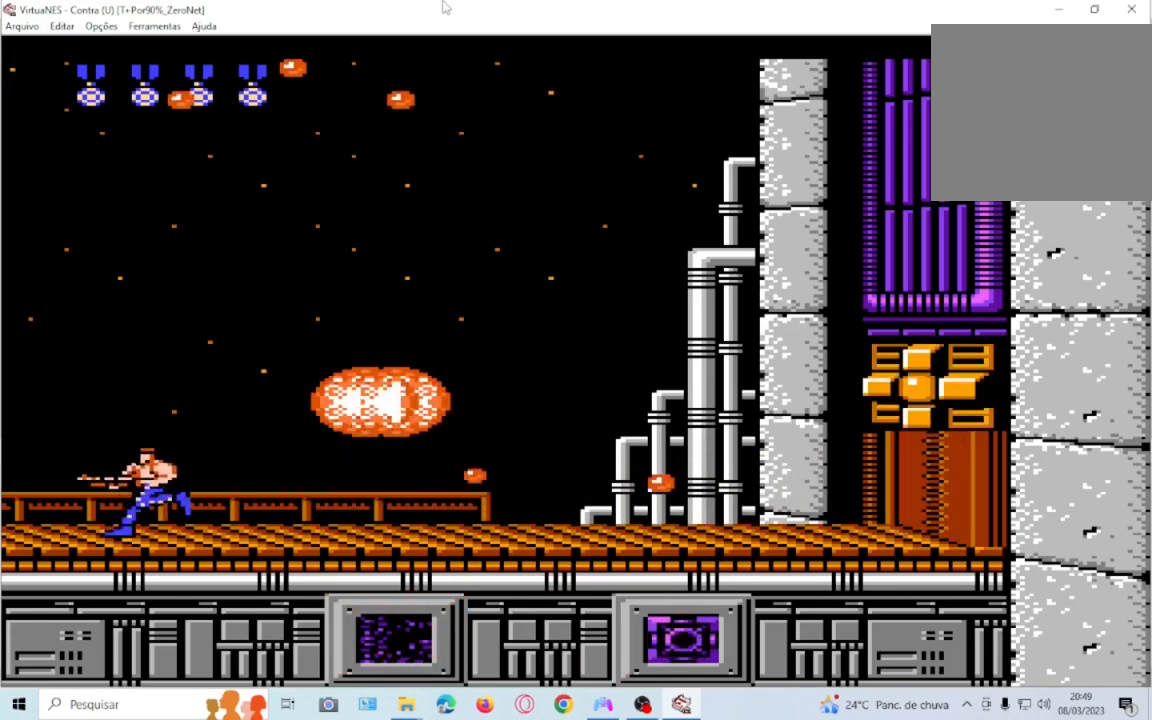
Gameplay with a controller (PlayStation layout); each line is a JSON object with the inputs held at the frame after it. "events" lists button and stick changes between this image and that frame as [ms after this image, input, new state], when the widget could be followed in between. Not read: L3 R3 left_stick right_stick.
{"buttons": ["SQUARE"], "events": []}
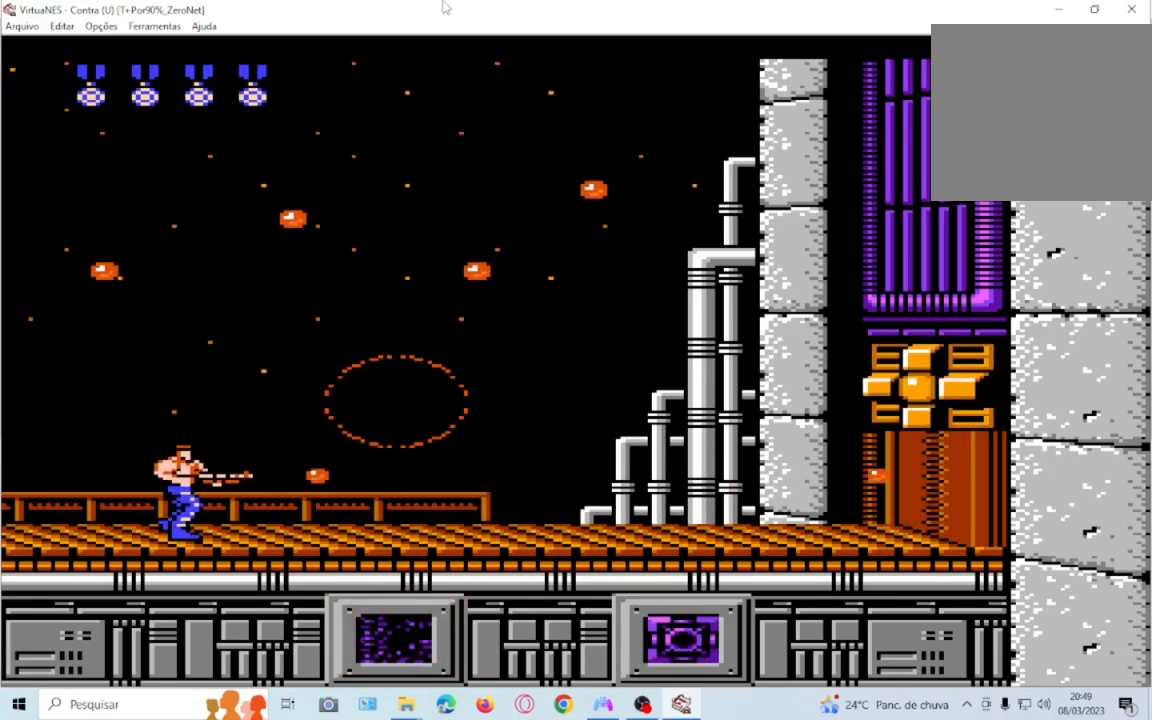
{"buttons": ["CROSS", "SQUARE"]}
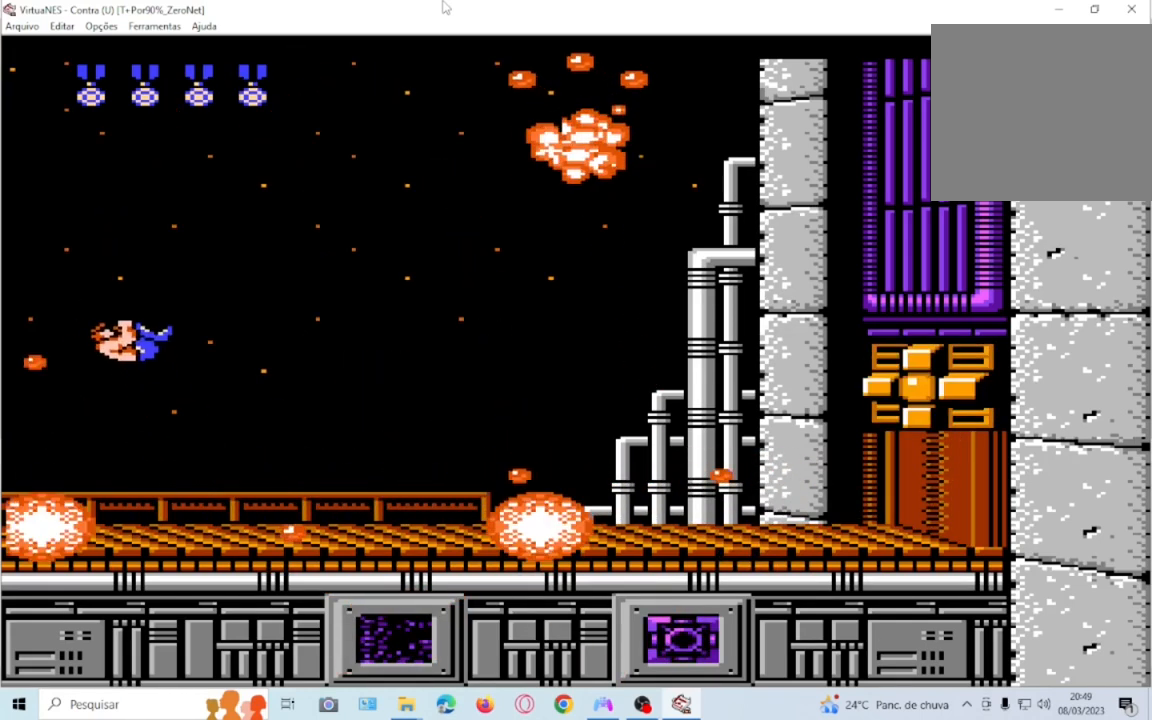
{"buttons": ["CROSS", "SQUARE"], "events": []}
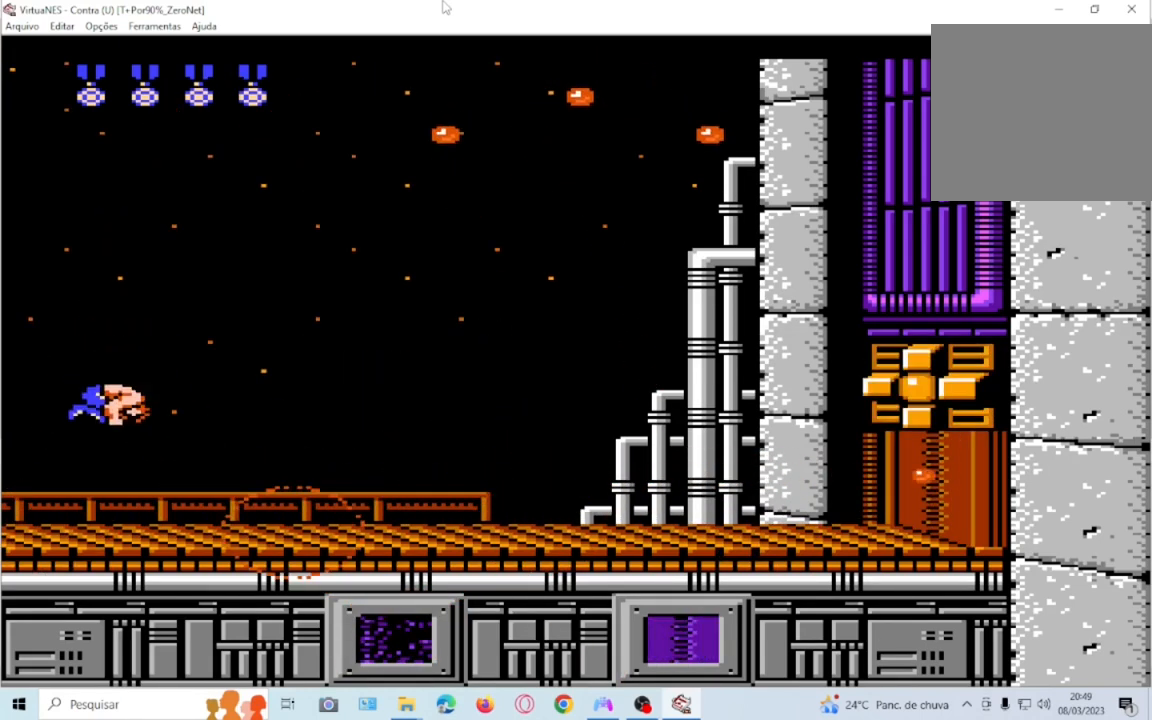
{"buttons": ["SQUARE"]}
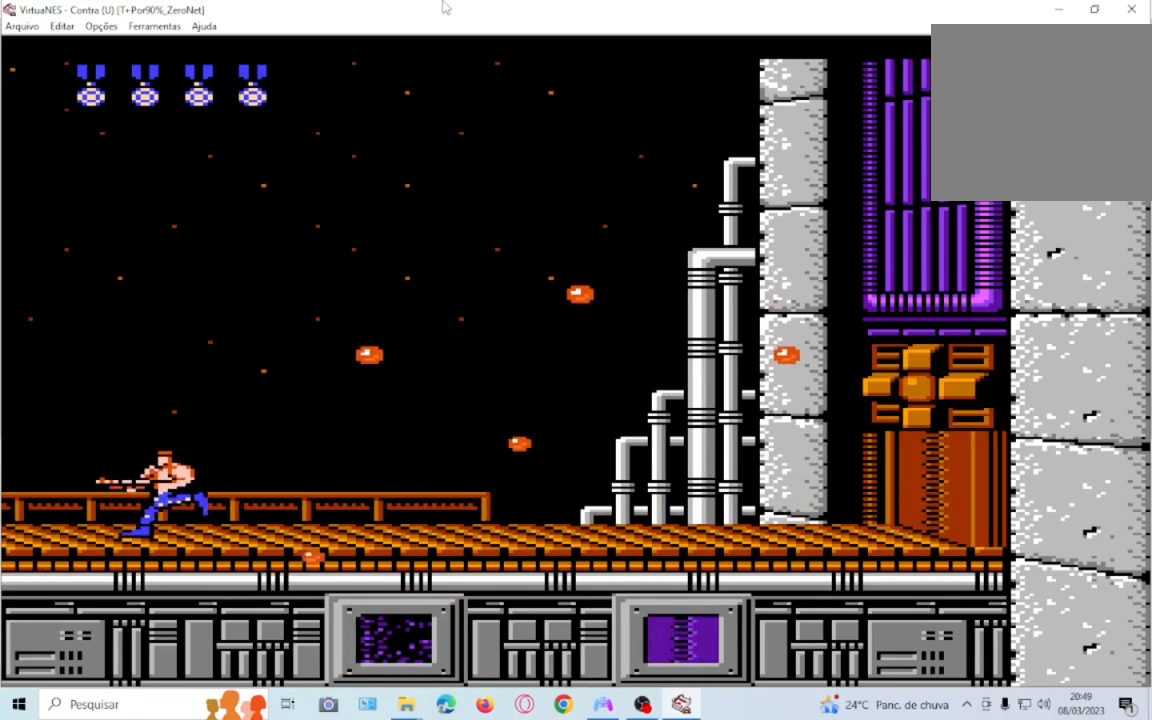
{"buttons": ["CROSS", "SQUARE"]}
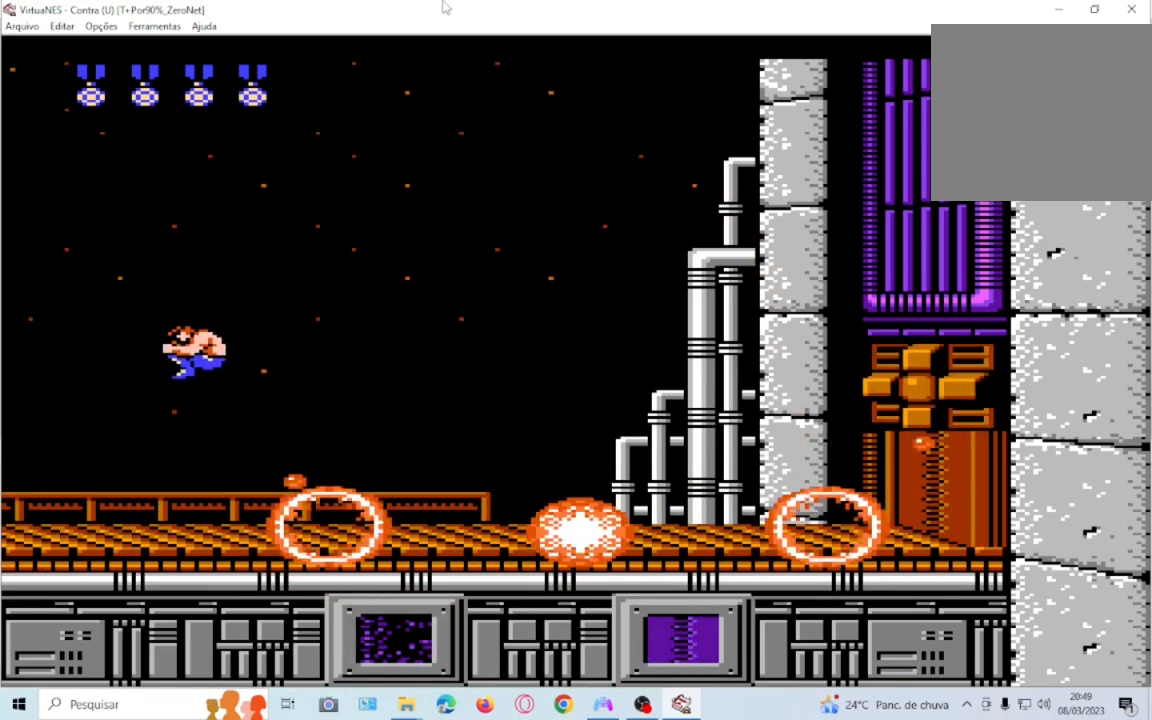
{"buttons": ["SQUARE"], "events": [[134, "CROSS", "up"]]}